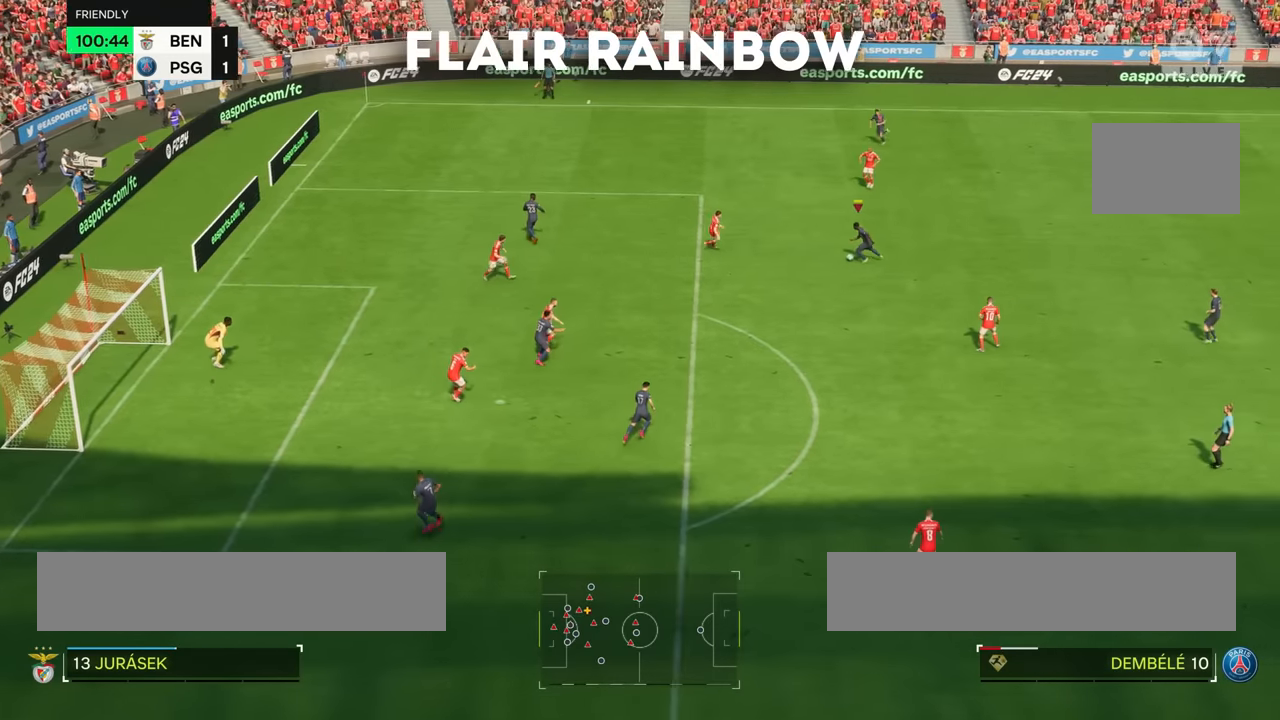
Gameplay with a controller (PlayStation layout); each line is a JSON object with the inputs held at the frame after it. "events" lists button and stick changes between this image and that frame as [ms after this image, input, new state], when the widget could be followed in between. Not read: L3 R1 R3.
{"buttons": ["L1"], "left_stick": "center", "right_stick": "center", "events": [[100, "right_stick", "center"]]}
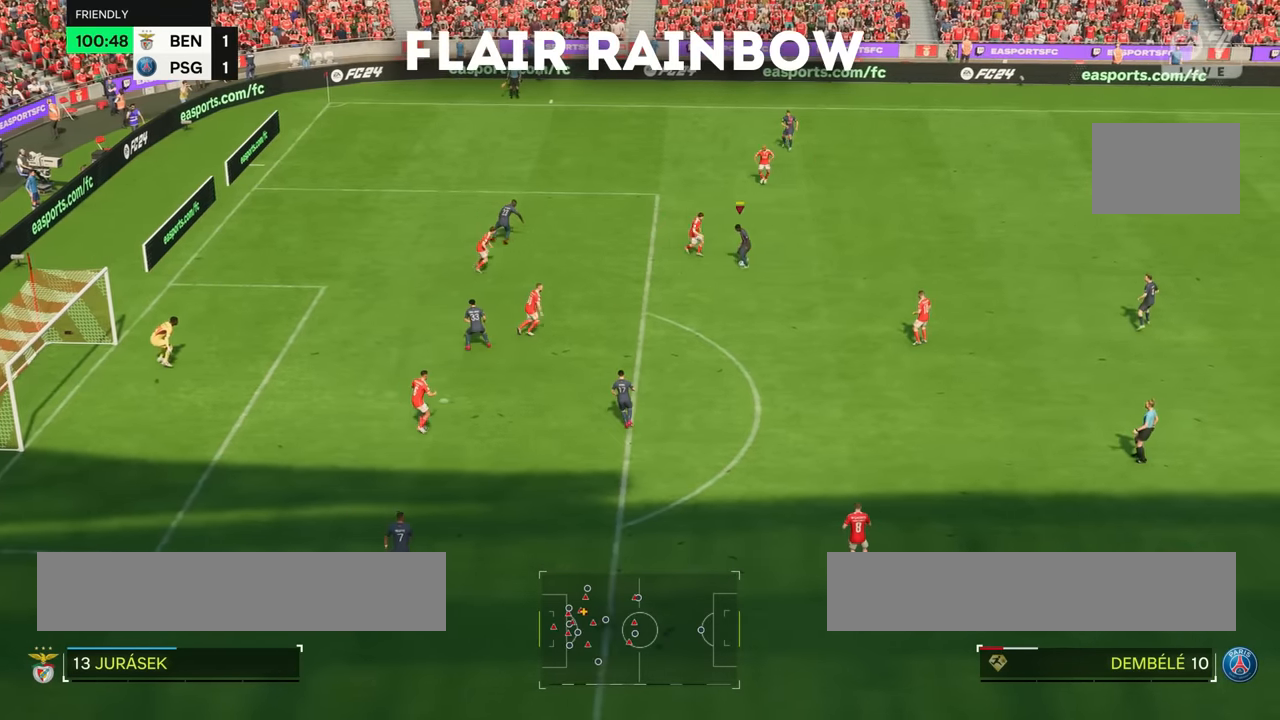
{"buttons": ["CIRCLE"], "left_stick": "down-left", "right_stick": "center", "events": [[234, "L1", "up"], [434, "CIRCLE", "down"], [451, "left_stick", "down-left"]]}
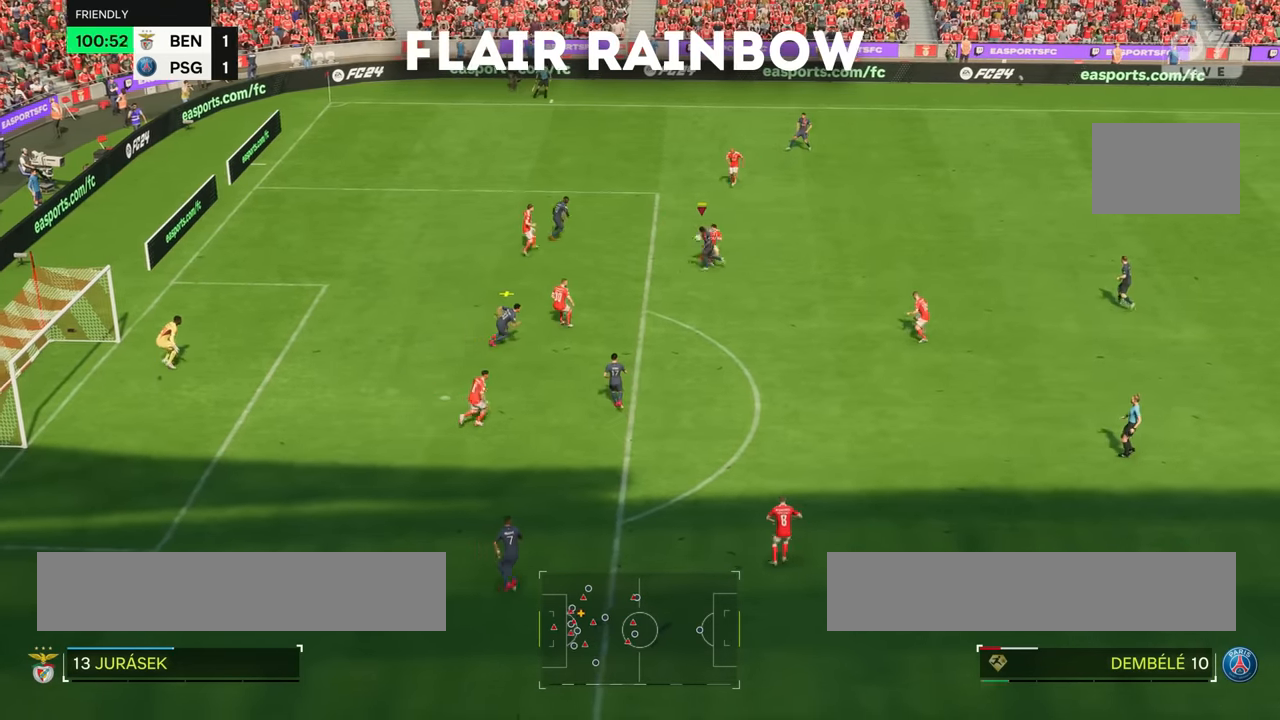
{"buttons": [], "left_stick": "down-left", "right_stick": "center", "events": [[133, "CIRCLE", "up"]]}
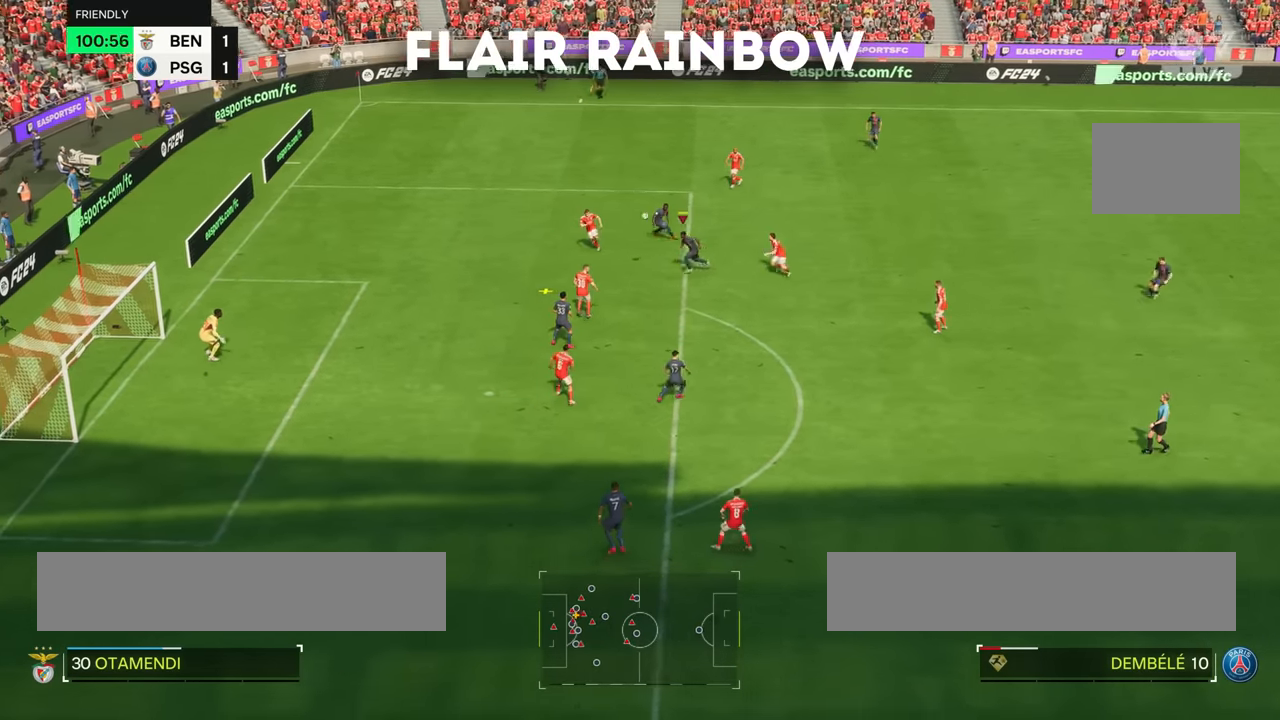
{"buttons": [], "left_stick": "down-left", "right_stick": "center", "events": [[267, "left_stick", "left"], [467, "left_stick", "down-left"]]}
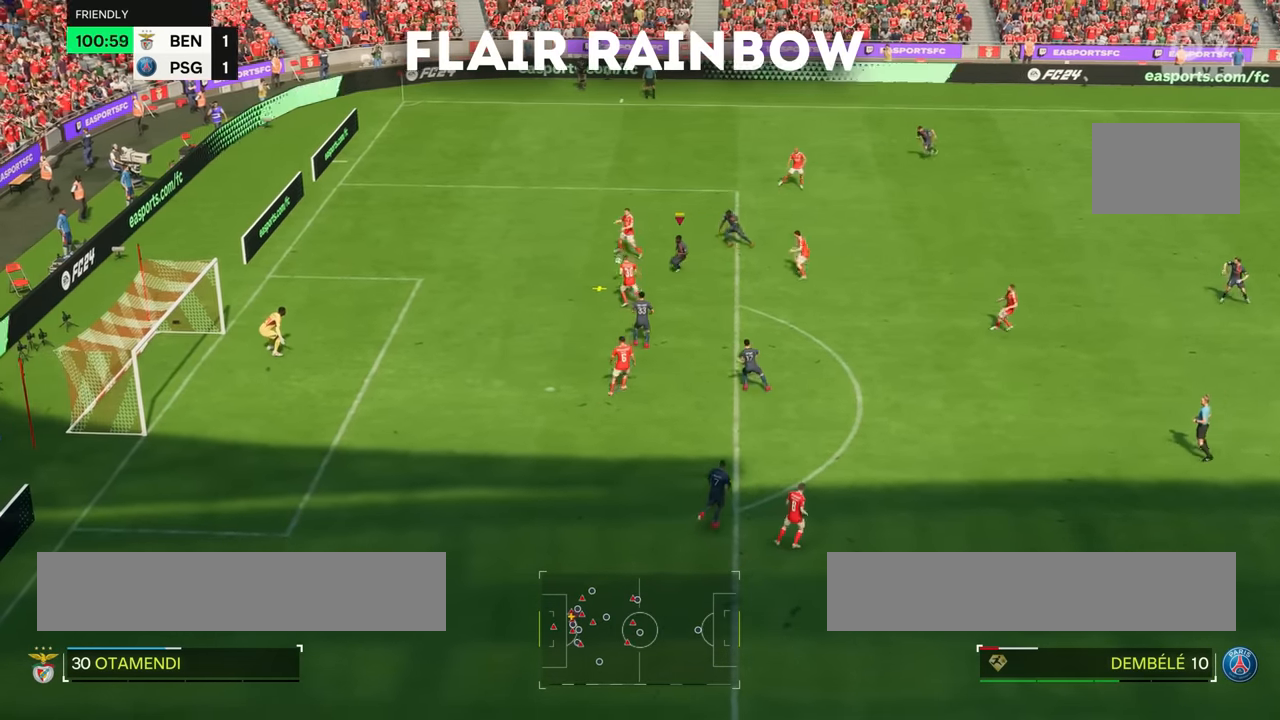
{"buttons": ["CIRCLE"], "left_stick": "down-left", "right_stick": "center", "events": [[467, "CIRCLE", "down"]]}